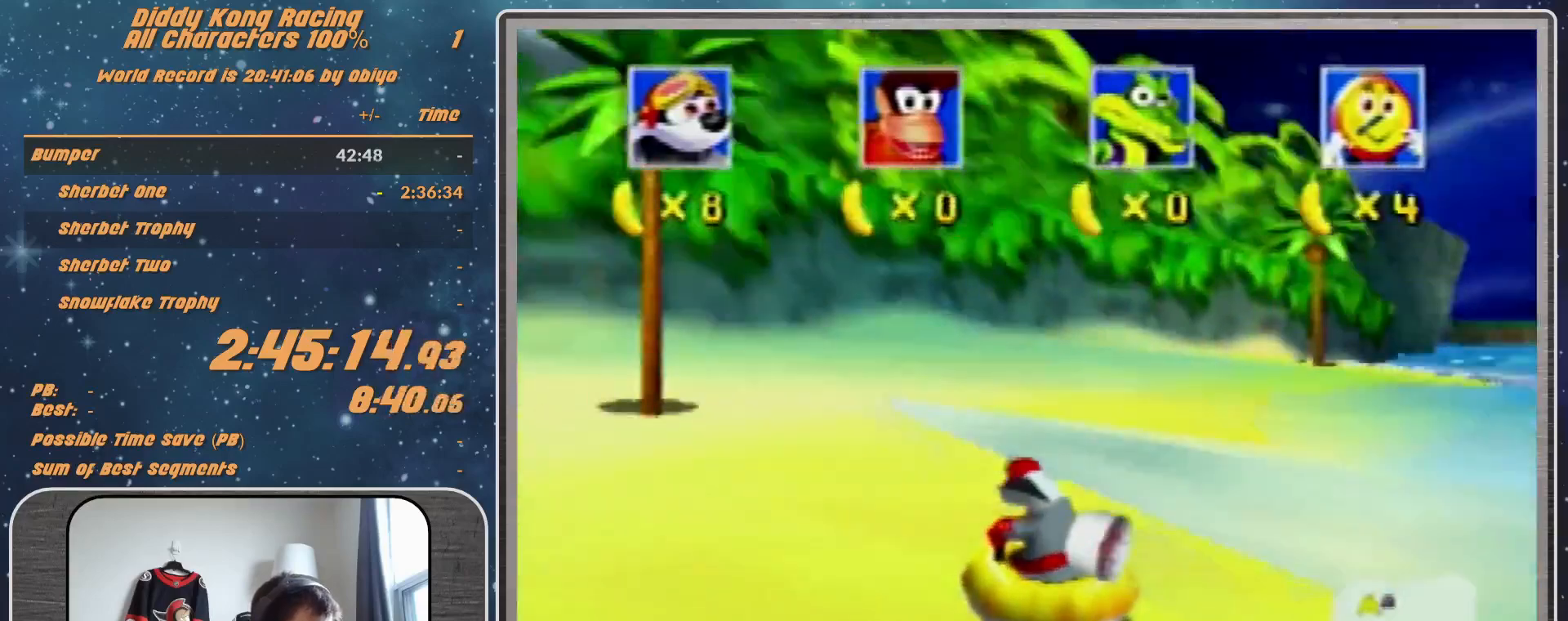
Gameplay with a controller (Nintendo layout); each line is a JSON object with the inputs held at the frame after it. "events" lists button and stick changes between this image and that frame as [ms after this image, input, new state], when the widget could be followed in between. Not read: L1 L3 R3.
{"buttons": ["A", "R1"], "left_stick": "down-left", "events": [[33, "A", "up"], [33, "B", "down"], [300, "A", "down"], [367, "B", "up"]]}
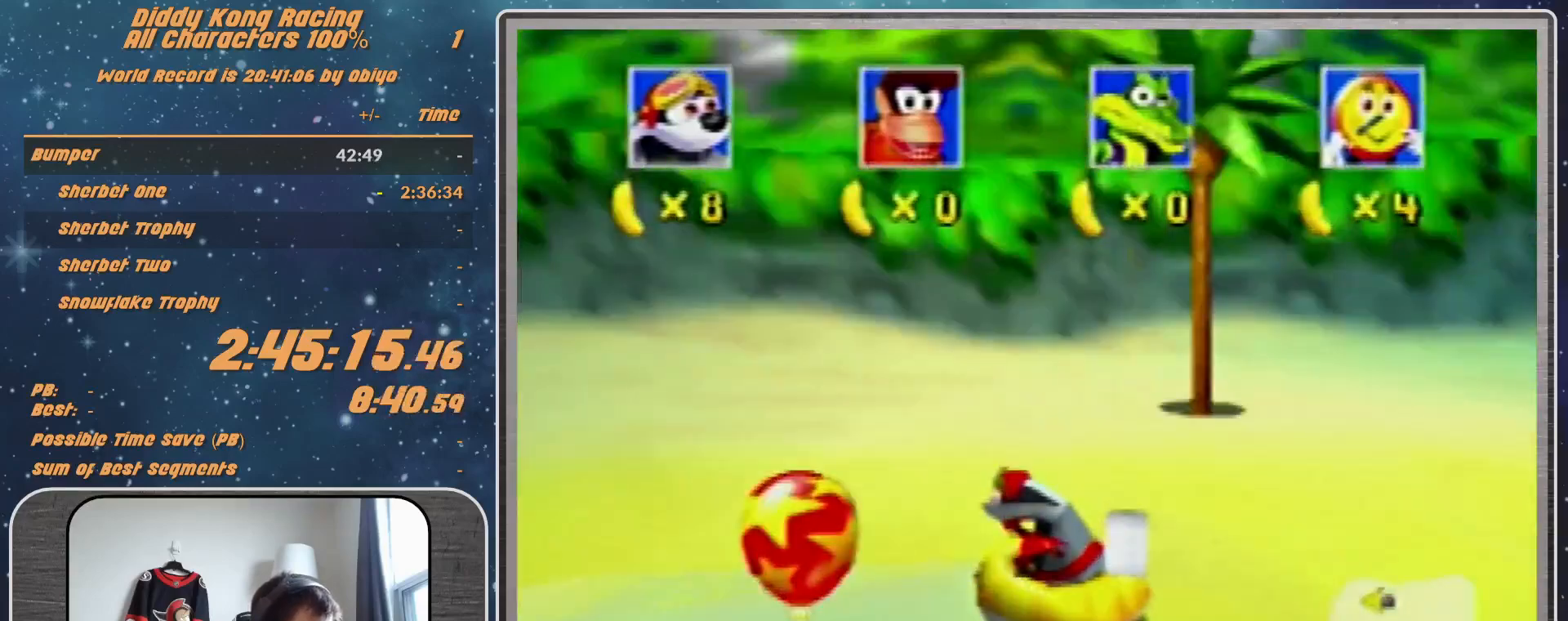
{"buttons": ["A", "R1"], "left_stick": "center", "events": [[33, "left_stick", "center"], [100, "left_stick", "right"], [267, "left_stick", "center"]]}
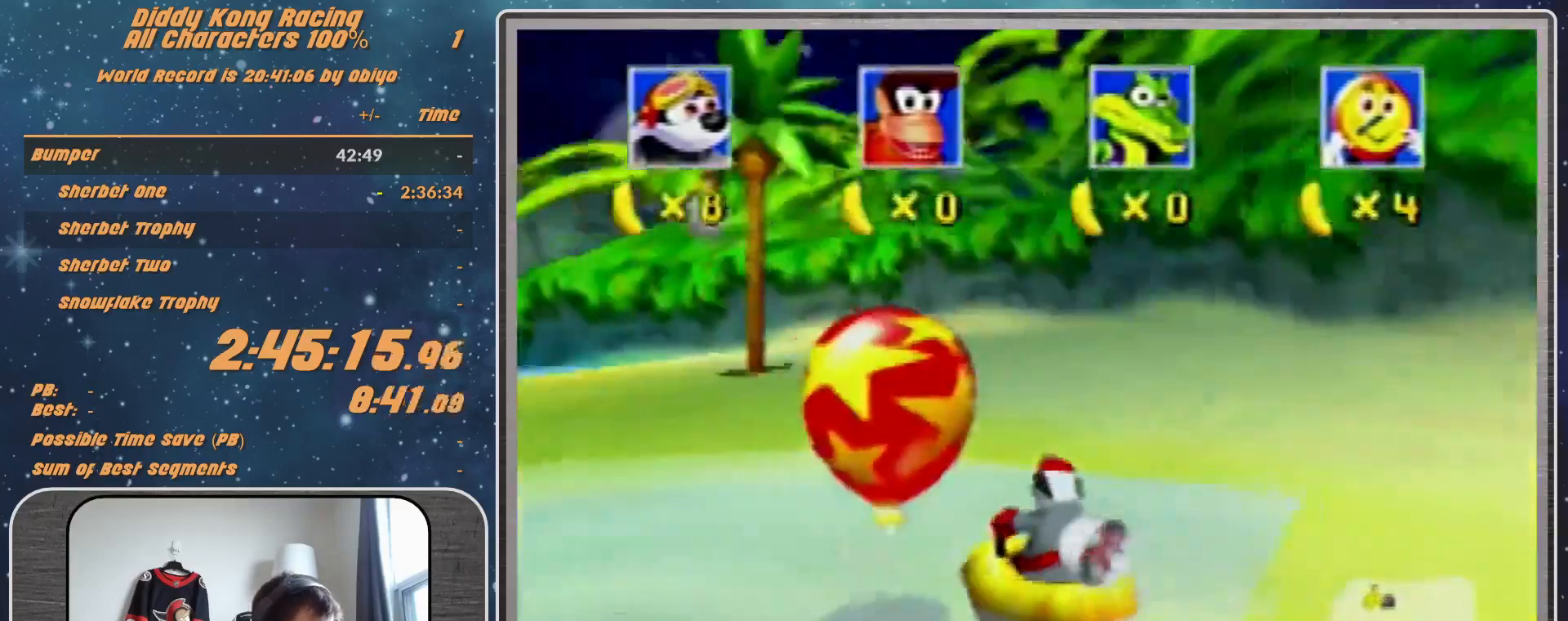
{"buttons": ["B", "R1"], "left_stick": "down-left", "events": [[100, "A", "up"], [100, "R1", "up"], [133, "left_stick", "down-left"], [167, "B", "down"], [167, "R1", "down"]]}
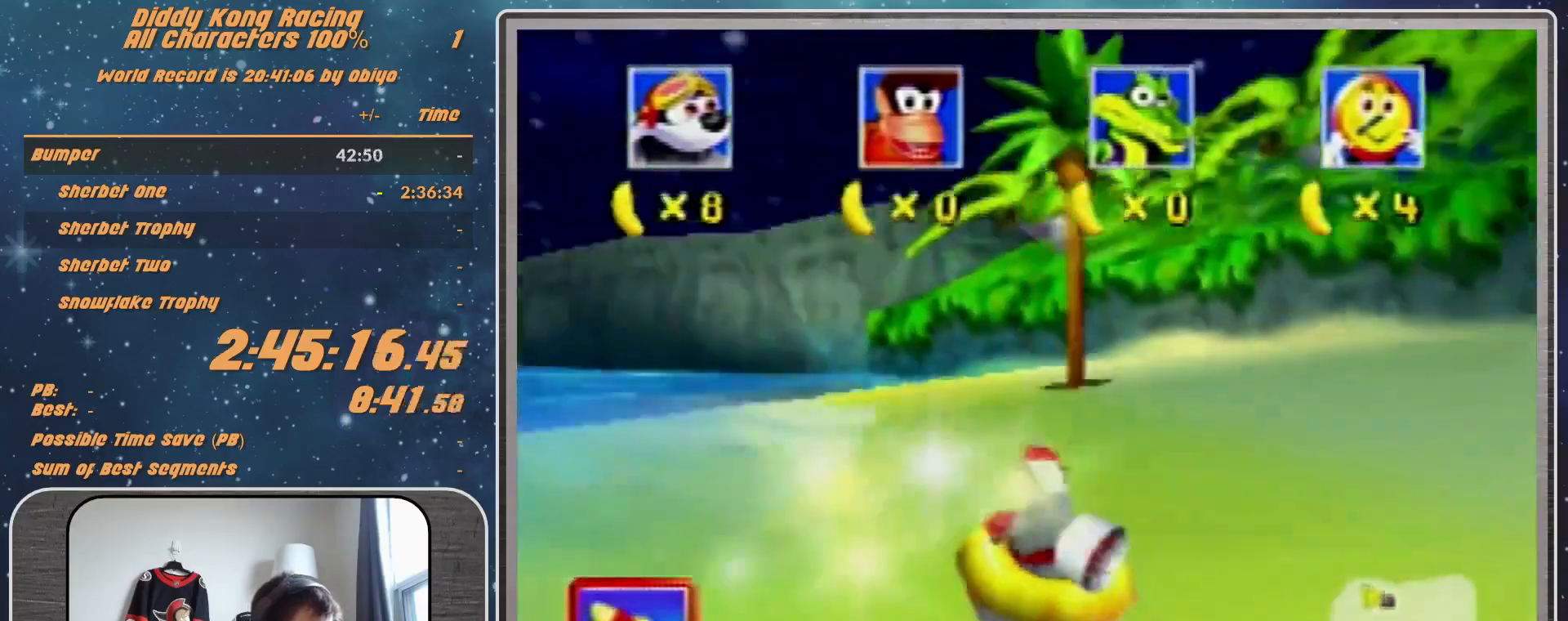
{"buttons": ["A", "R1"], "left_stick": "down-left", "events": [[367, "A", "down"], [367, "B", "up"]]}
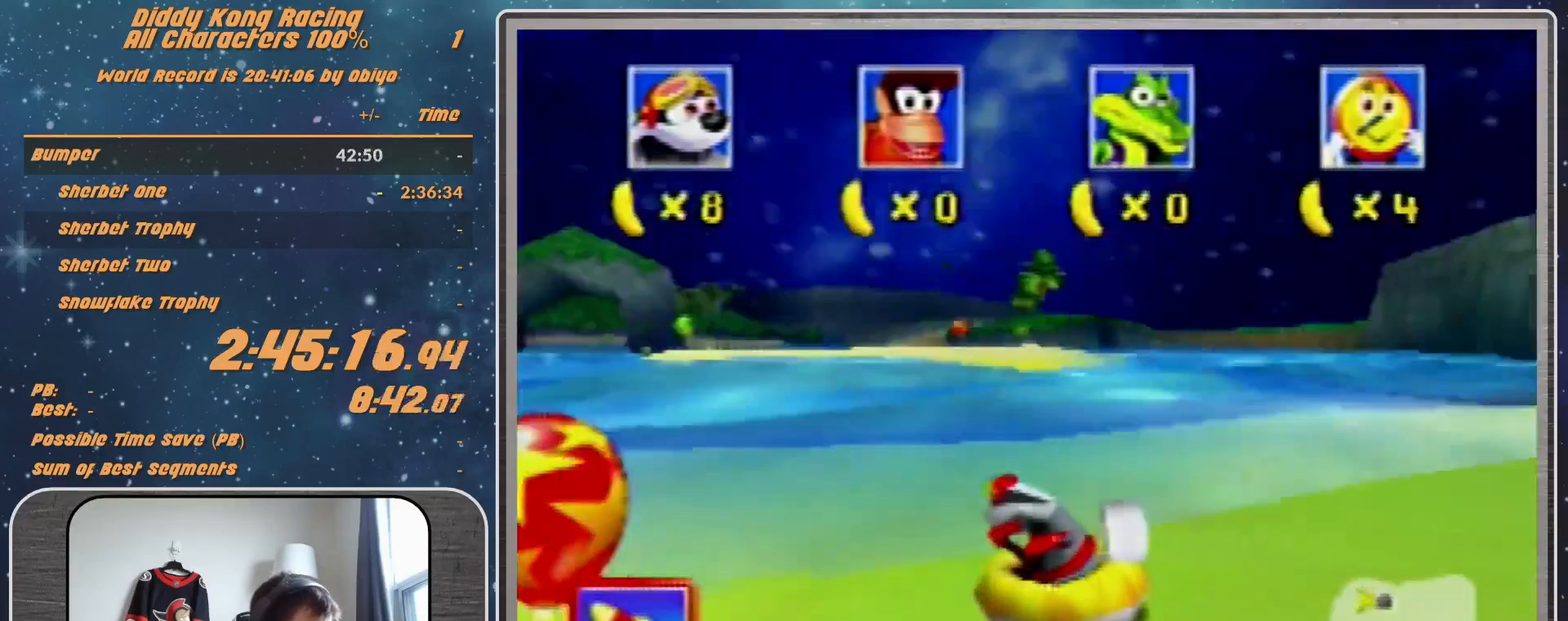
{"buttons": ["A", "R1"], "left_stick": "up-right", "events": [[267, "left_stick", "right"], [367, "left_stick", "up-right"]]}
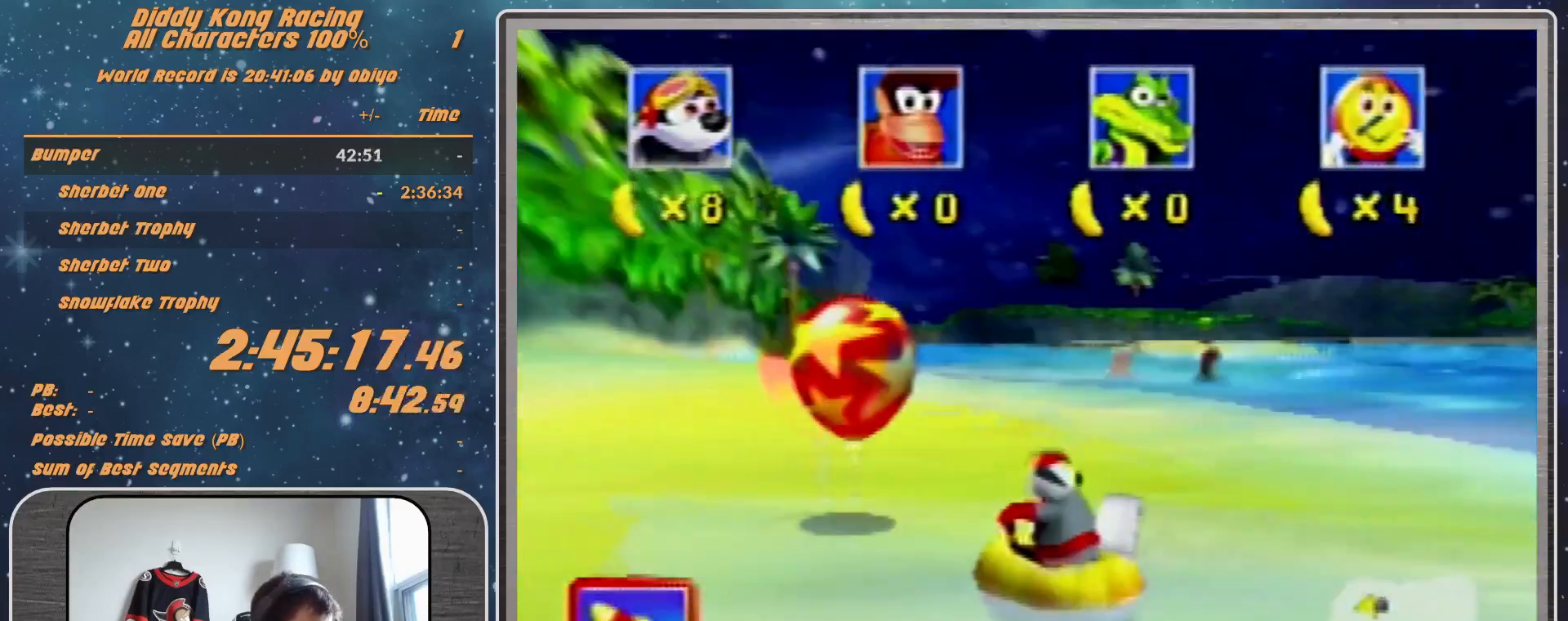
{"buttons": ["B", "R1"], "left_stick": "down-right", "events": [[167, "left_stick", "right"], [467, "B", "down"], [467, "left_stick", "down-right"], [500, "A", "up"]]}
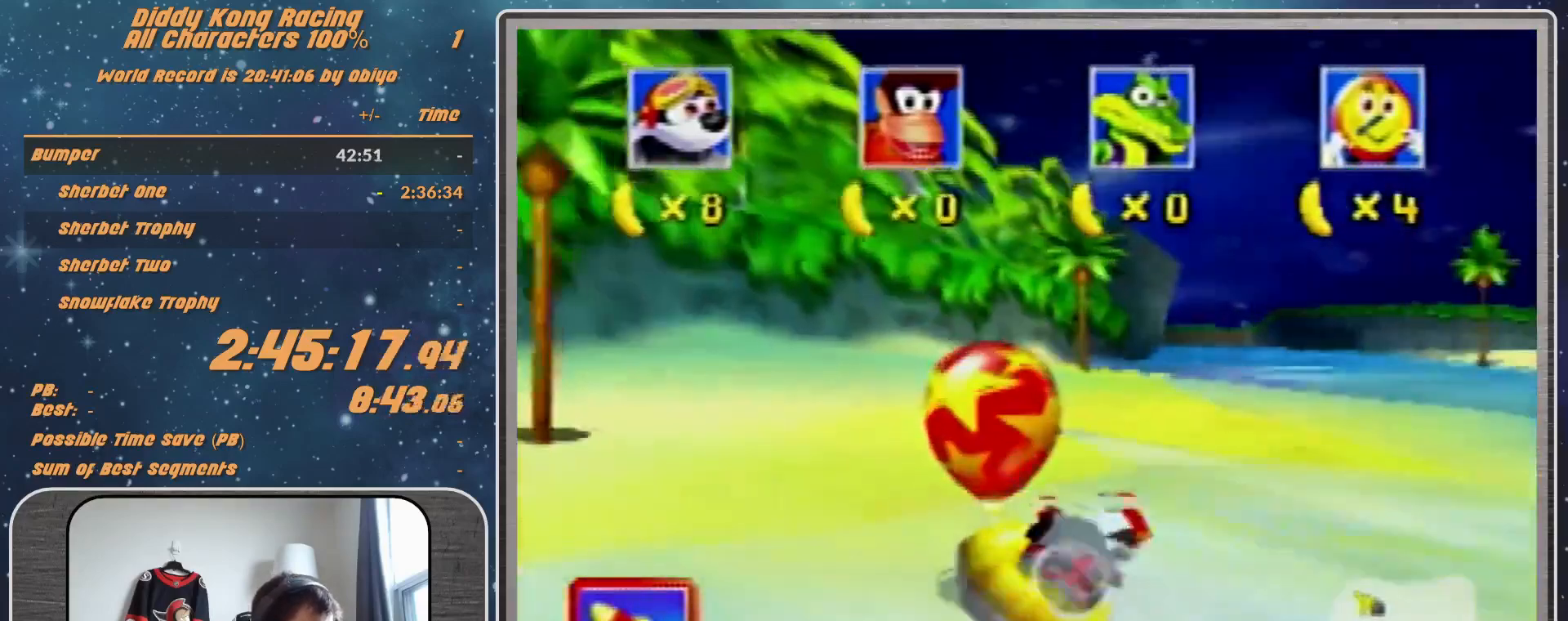
{"buttons": ["A", "R1"], "left_stick": "down-right", "events": [[300, "Z", "down"], [400, "A", "down"], [400, "Z", "up"], [467, "B", "up"]]}
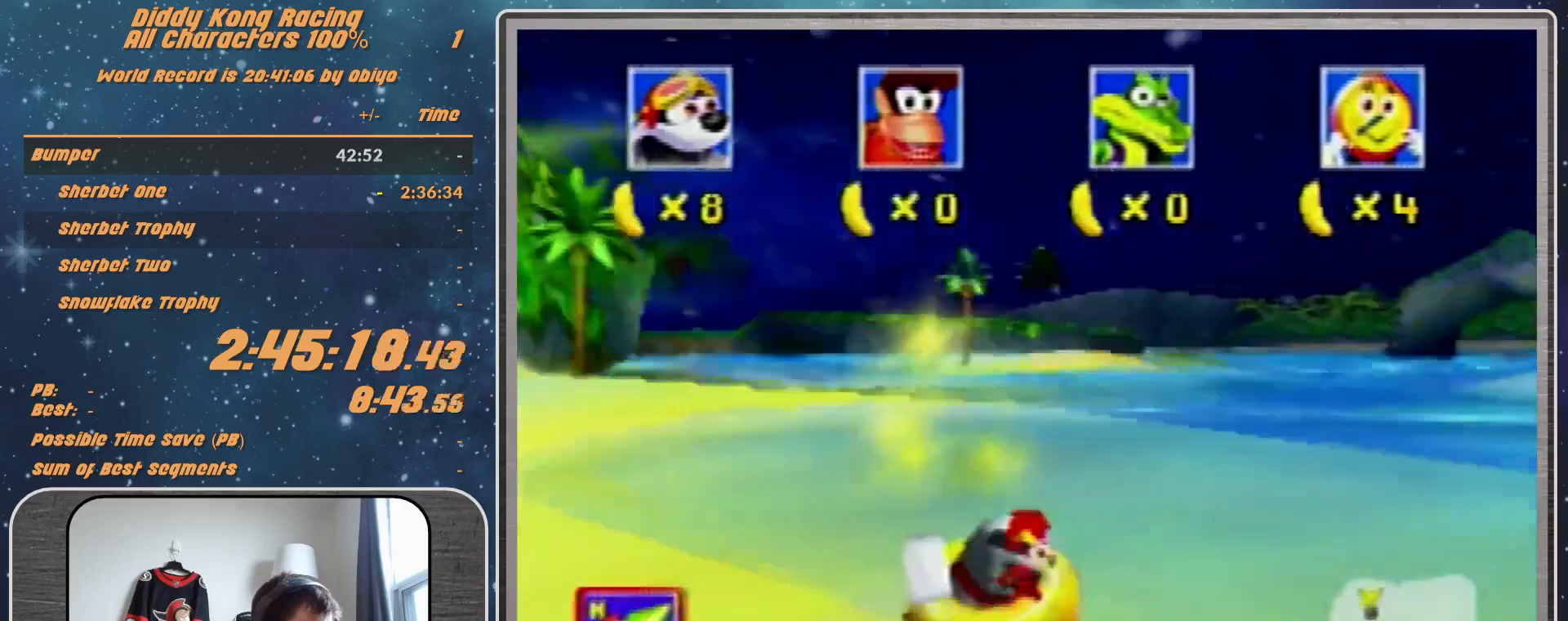
{"buttons": ["A", "R1"], "left_stick": "down-right", "events": []}
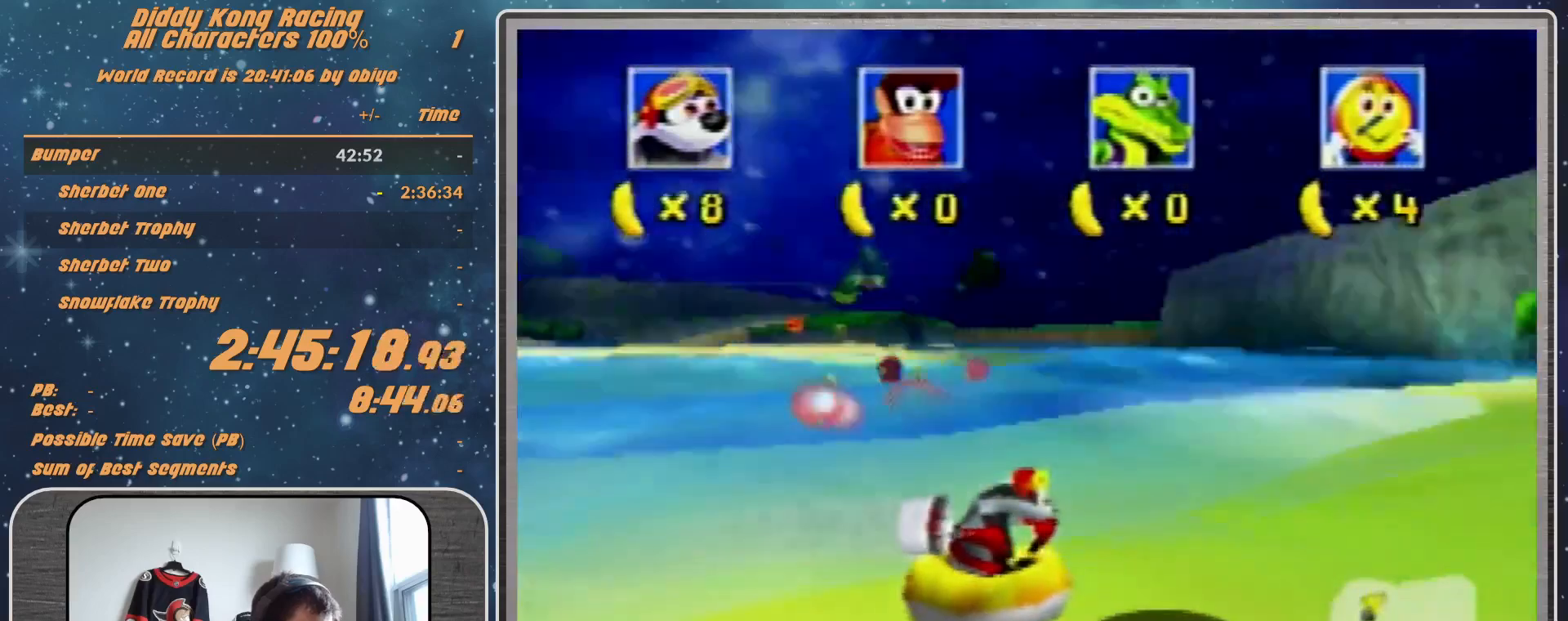
{"buttons": ["B", "R1"], "left_stick": "down-left", "events": [[33, "left_stick", "right"], [233, "left_stick", "center"], [300, "A", "up"], [300, "left_stick", "down-left"], [367, "B", "down"]]}
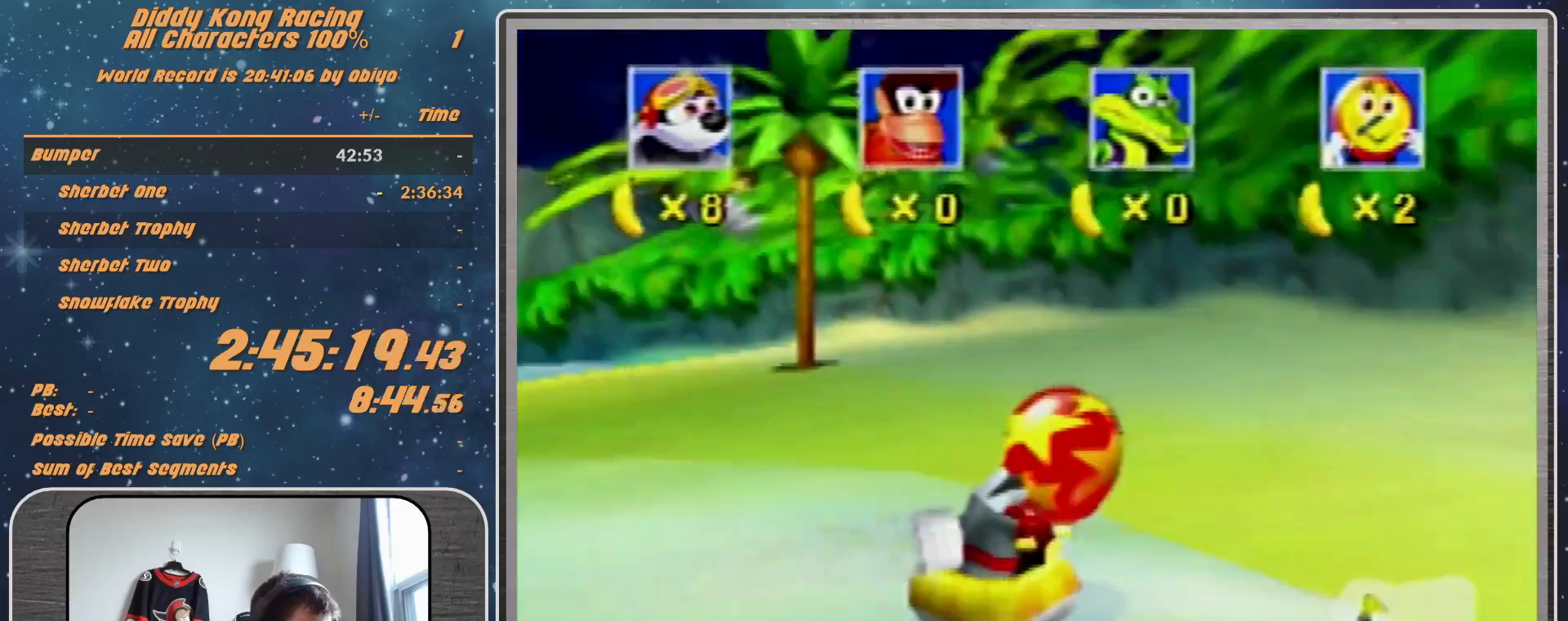
{"buttons": ["B", "R1"], "left_stick": "down-left", "events": [[133, "left_stick", "center"], [233, "left_stick", "down-left"]]}
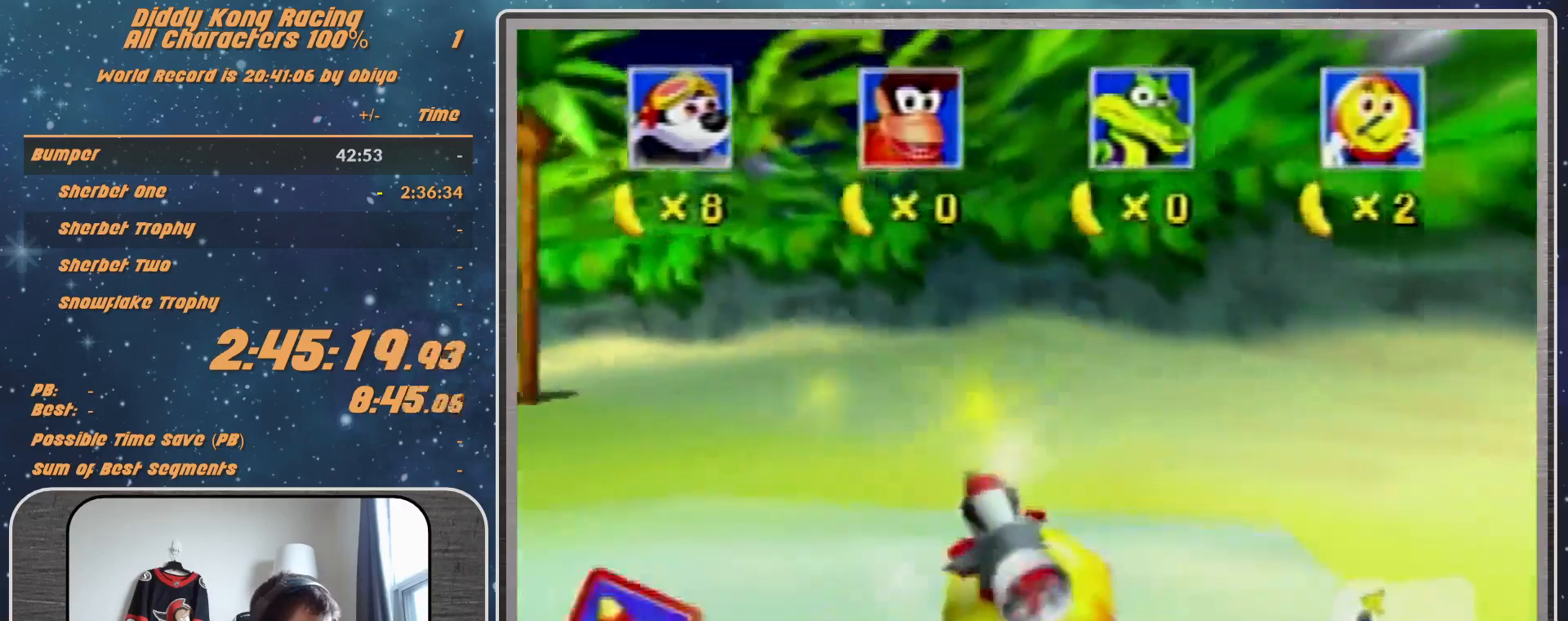
{"buttons": ["A", "R1"], "left_stick": "down-left", "events": [[33, "A", "down"], [67, "B", "up"]]}
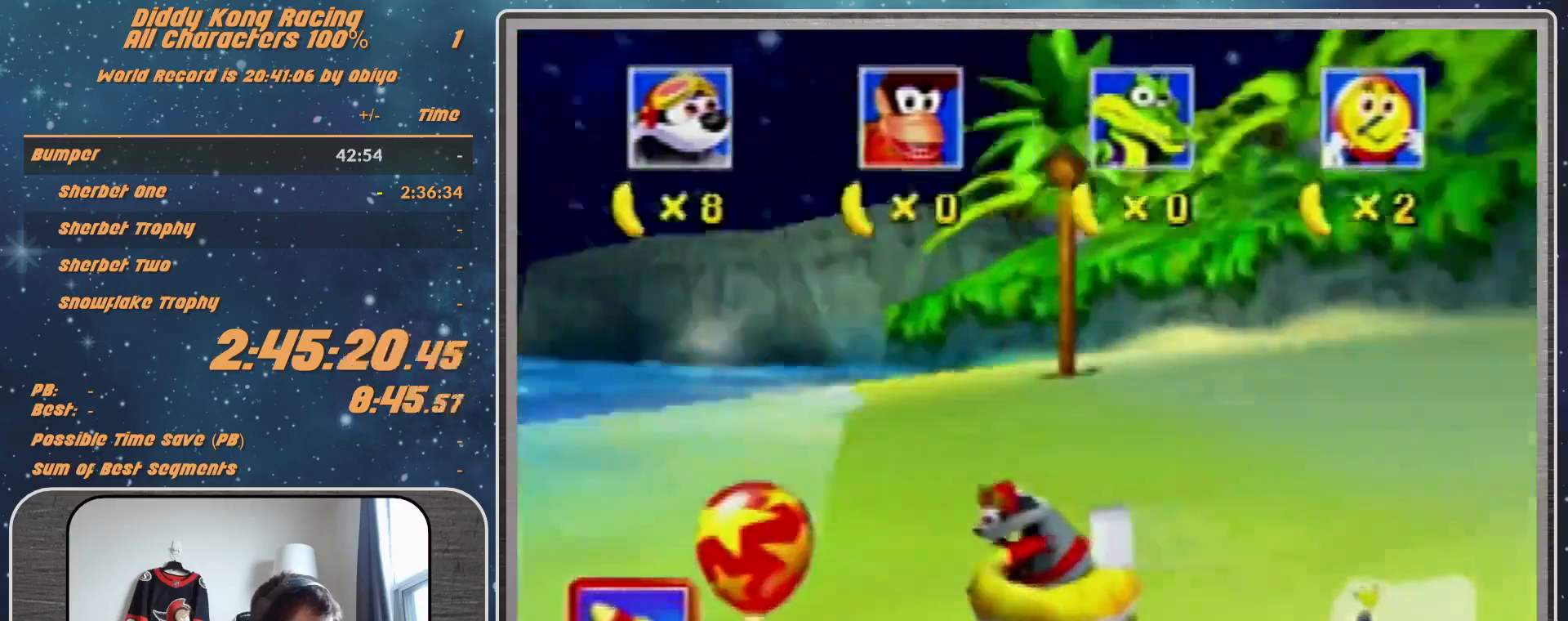
{"buttons": ["A", "R1"], "left_stick": "right", "events": [[33, "left_stick", "center"], [133, "left_stick", "right"]]}
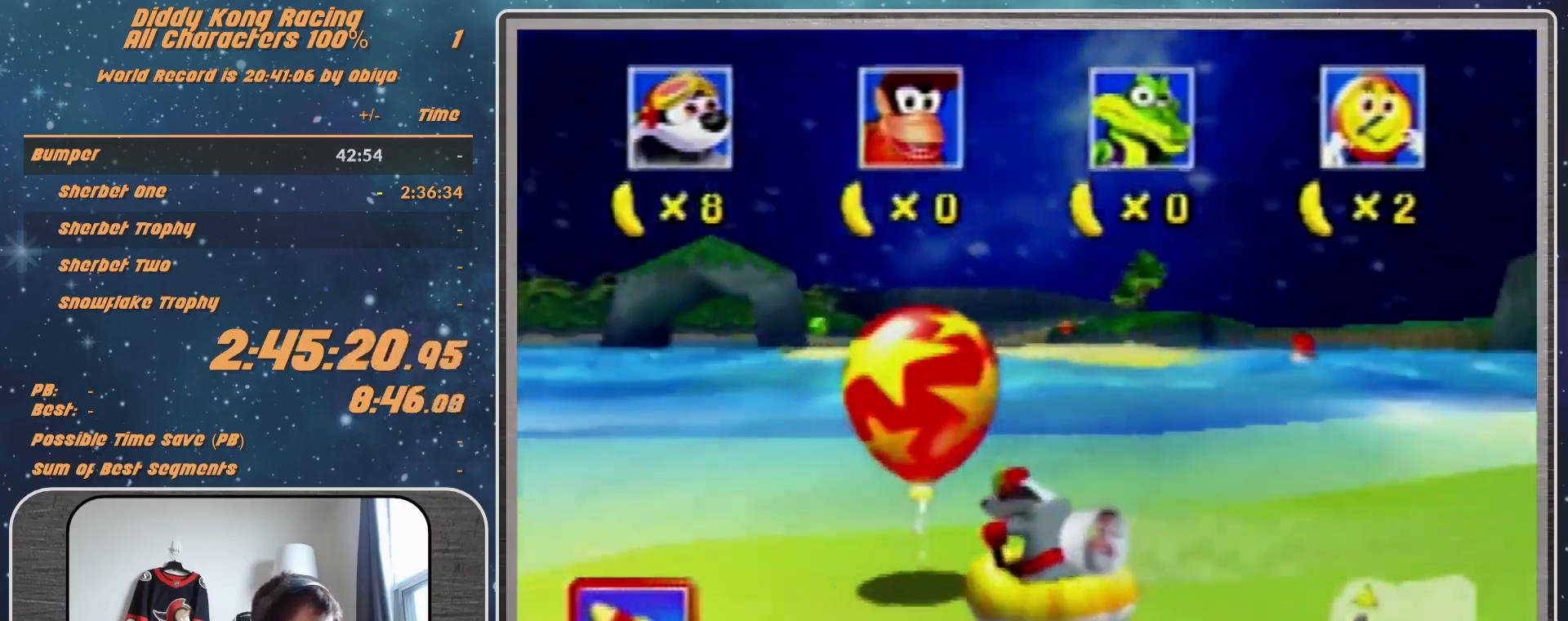
{"buttons": ["R1", "Z"], "left_stick": "down-right", "events": [[200, "A", "up"], [200, "B", "down"], [200, "left_stick", "down-right"], [367, "Z", "down"], [467, "B", "up"]]}
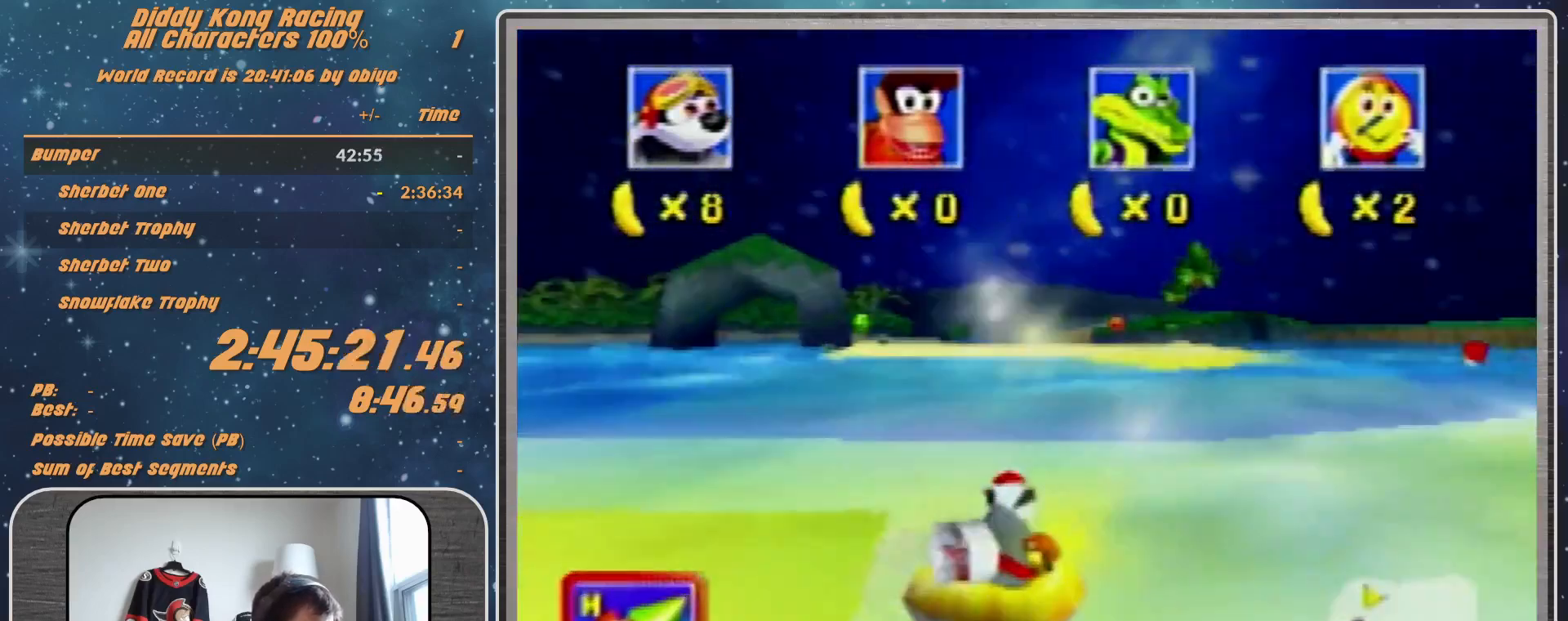
{"buttons": [], "left_stick": "down-right", "events": [[33, "Z", "up"], [133, "R1", "up"]]}
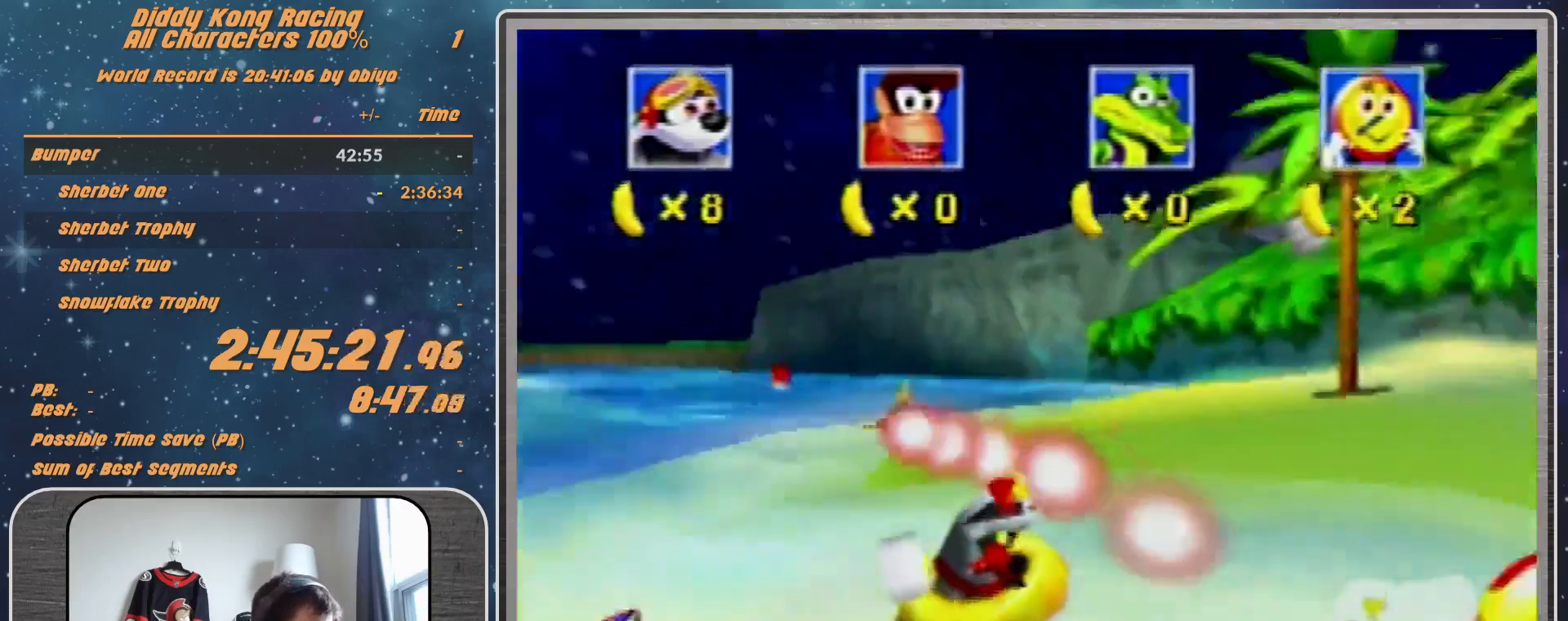
{"buttons": [], "left_stick": "center", "events": [[100, "left_stick", "center"]]}
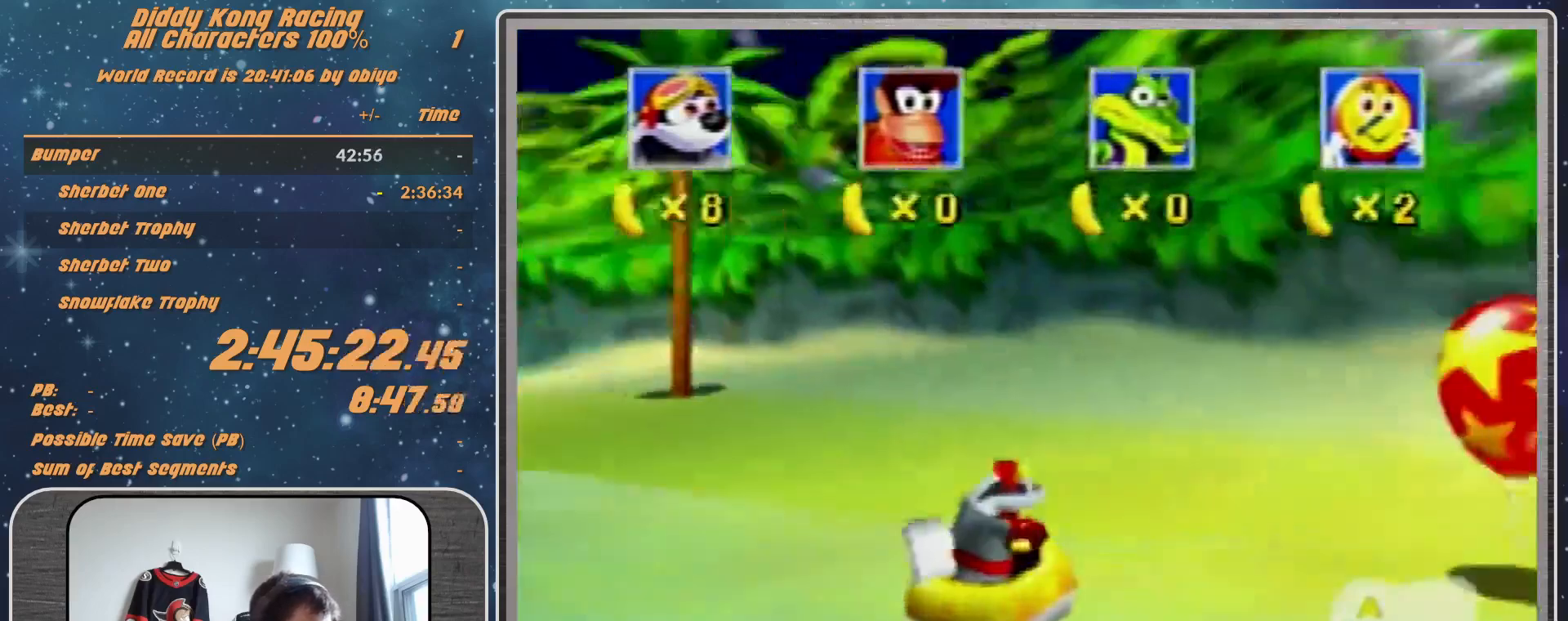
{"buttons": [], "left_stick": "center", "events": []}
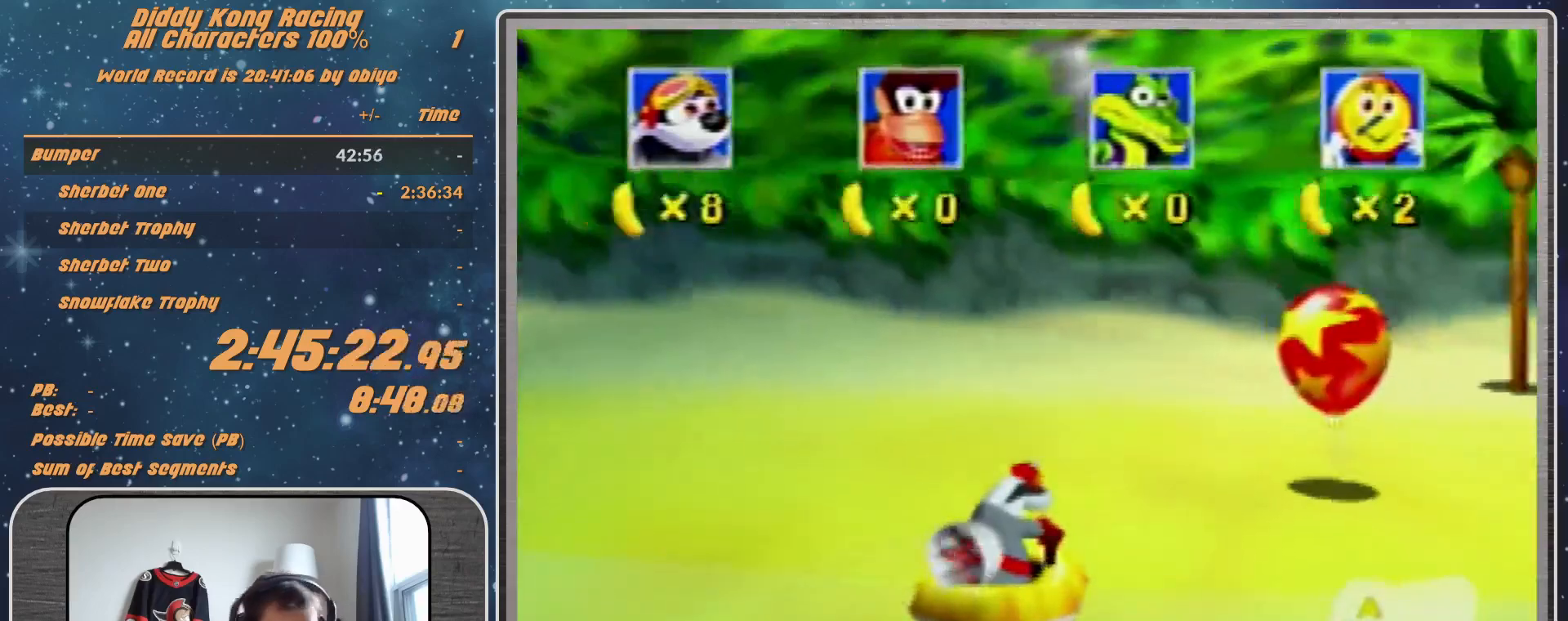
{"buttons": [], "left_stick": "center", "events": []}
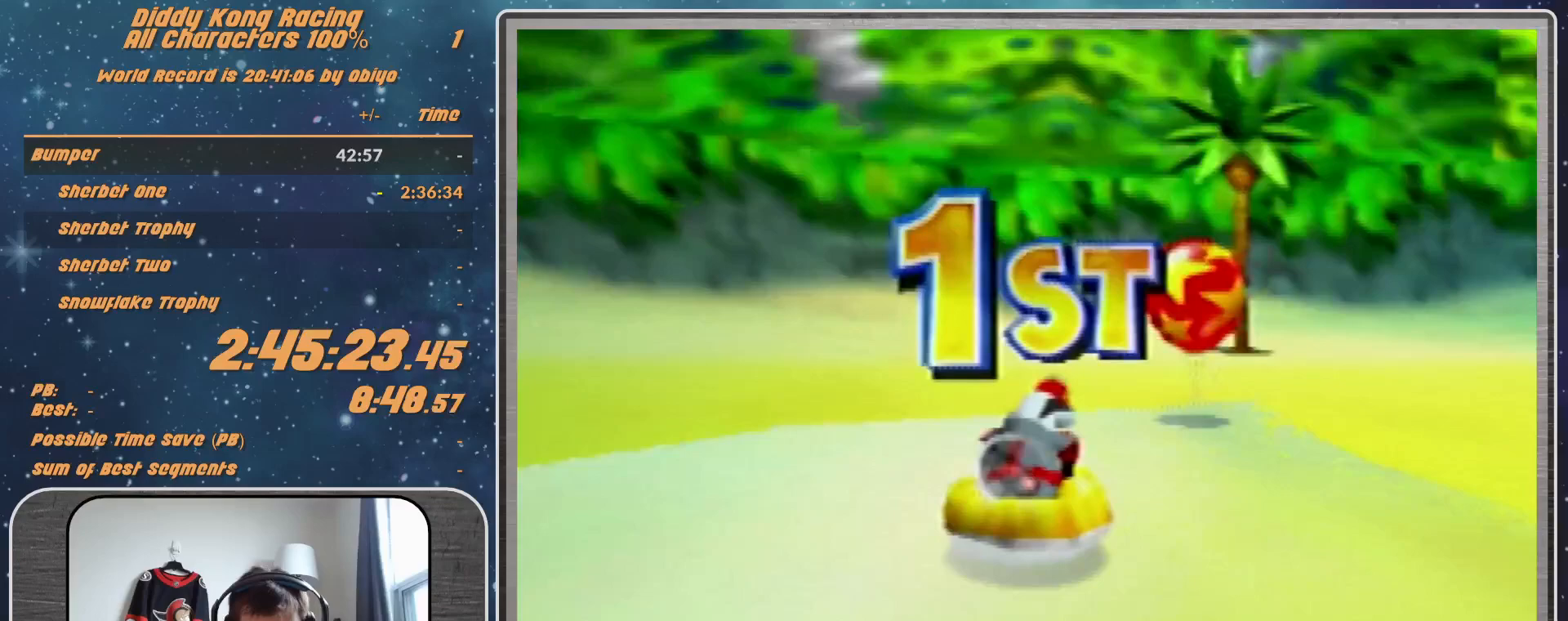
{"buttons": [], "left_stick": "center", "events": []}
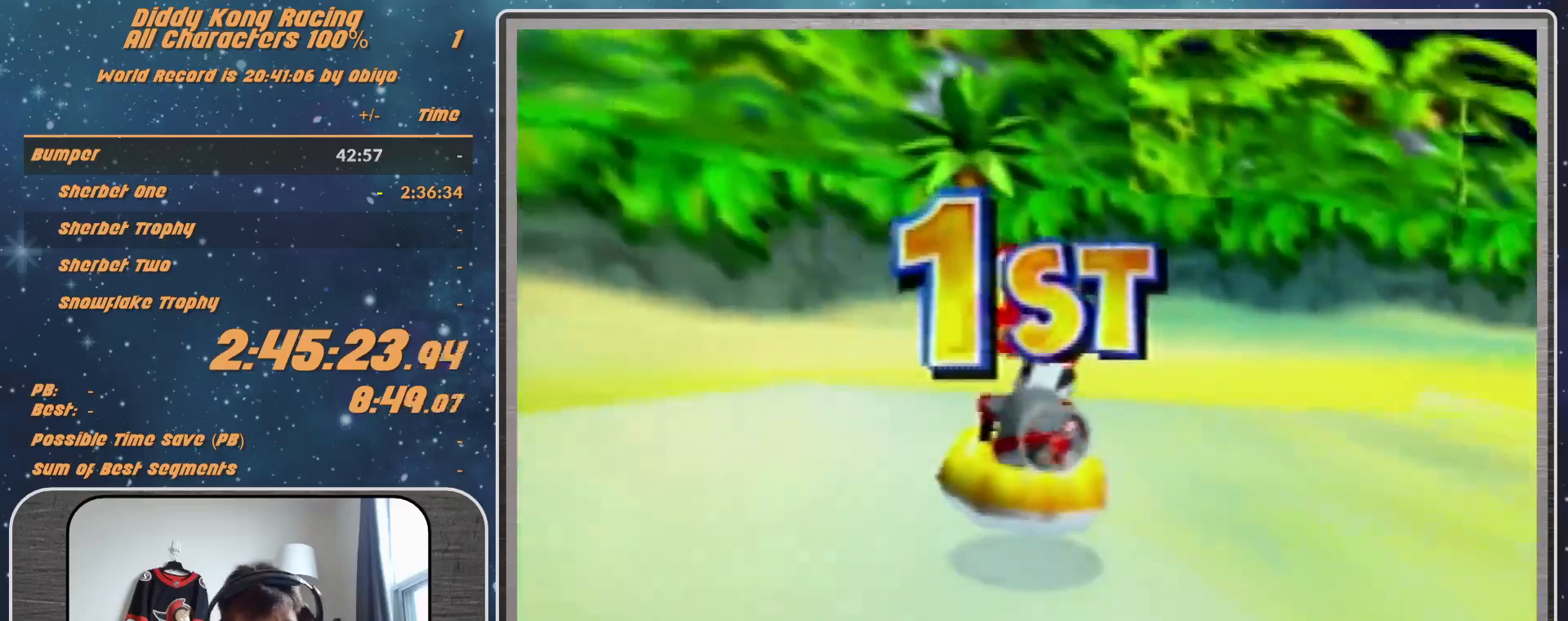
{"buttons": [], "left_stick": "center", "events": []}
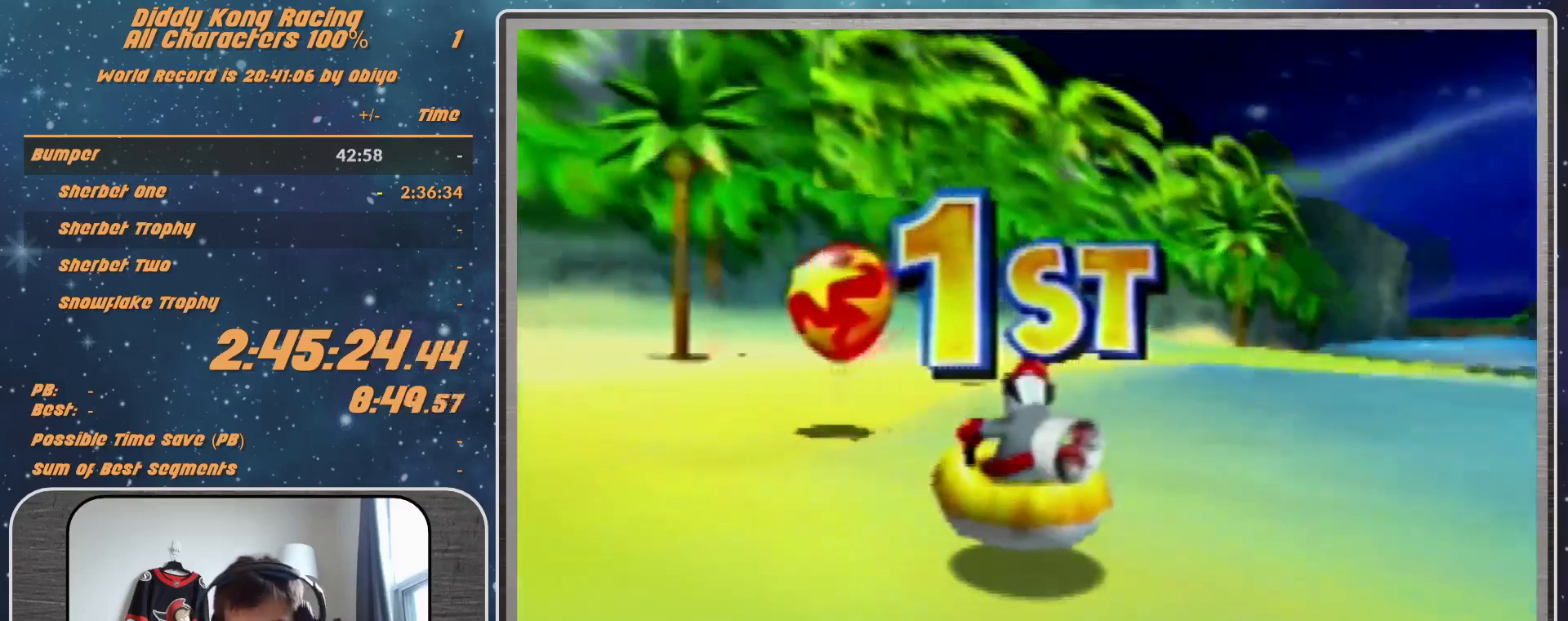
{"buttons": [], "left_stick": "center", "events": []}
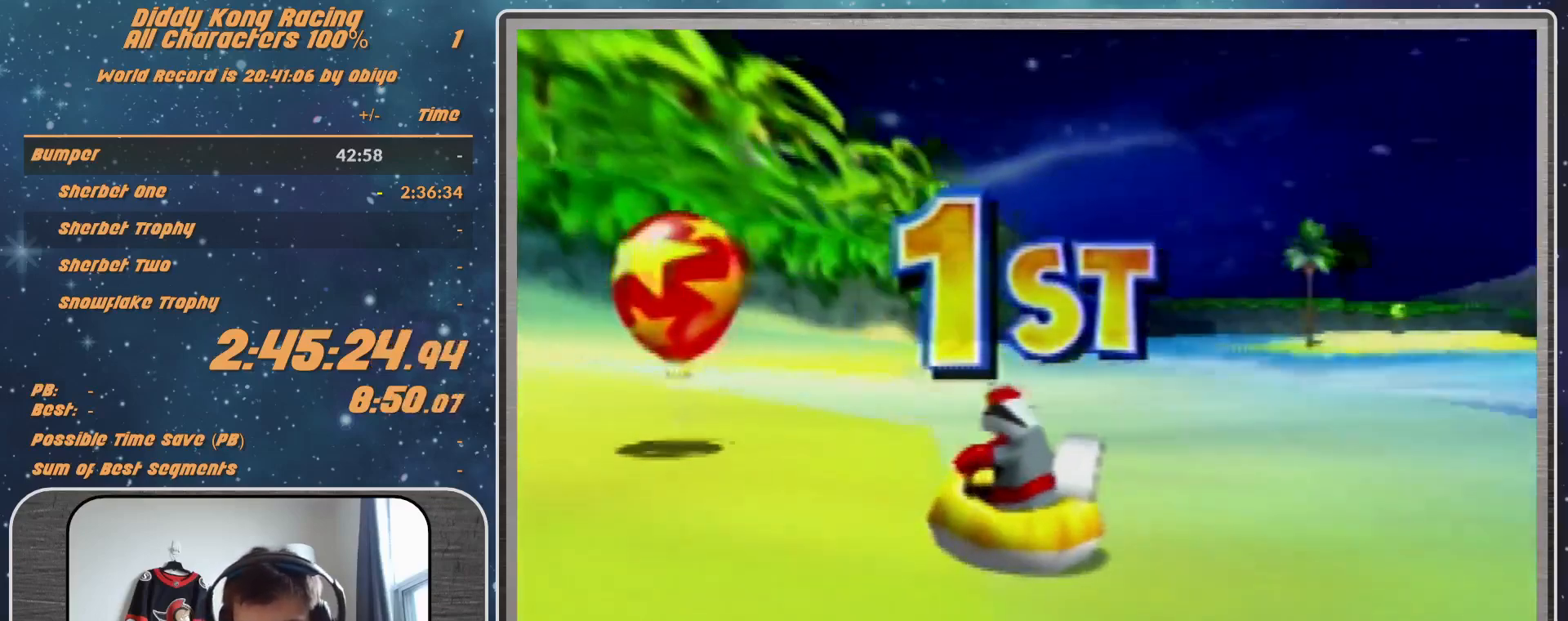
{"buttons": [], "left_stick": "center", "events": []}
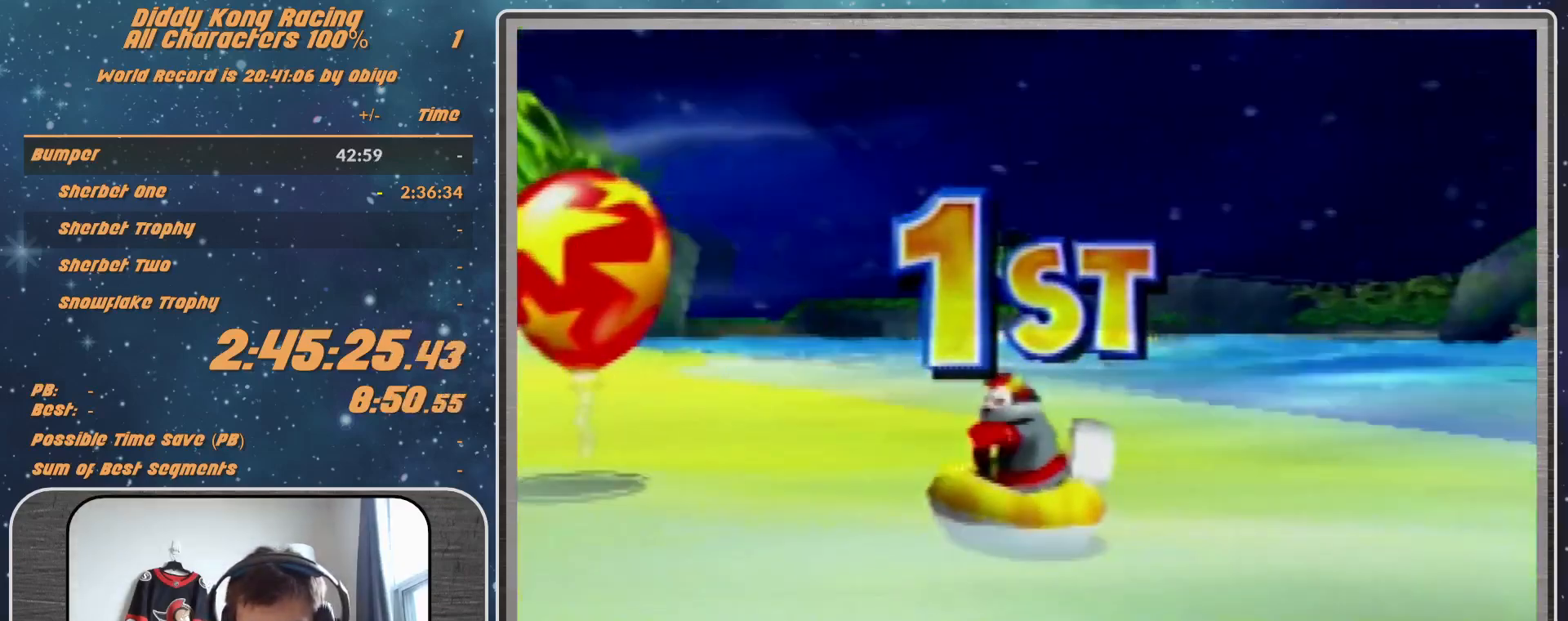
{"buttons": [], "left_stick": "center", "events": []}
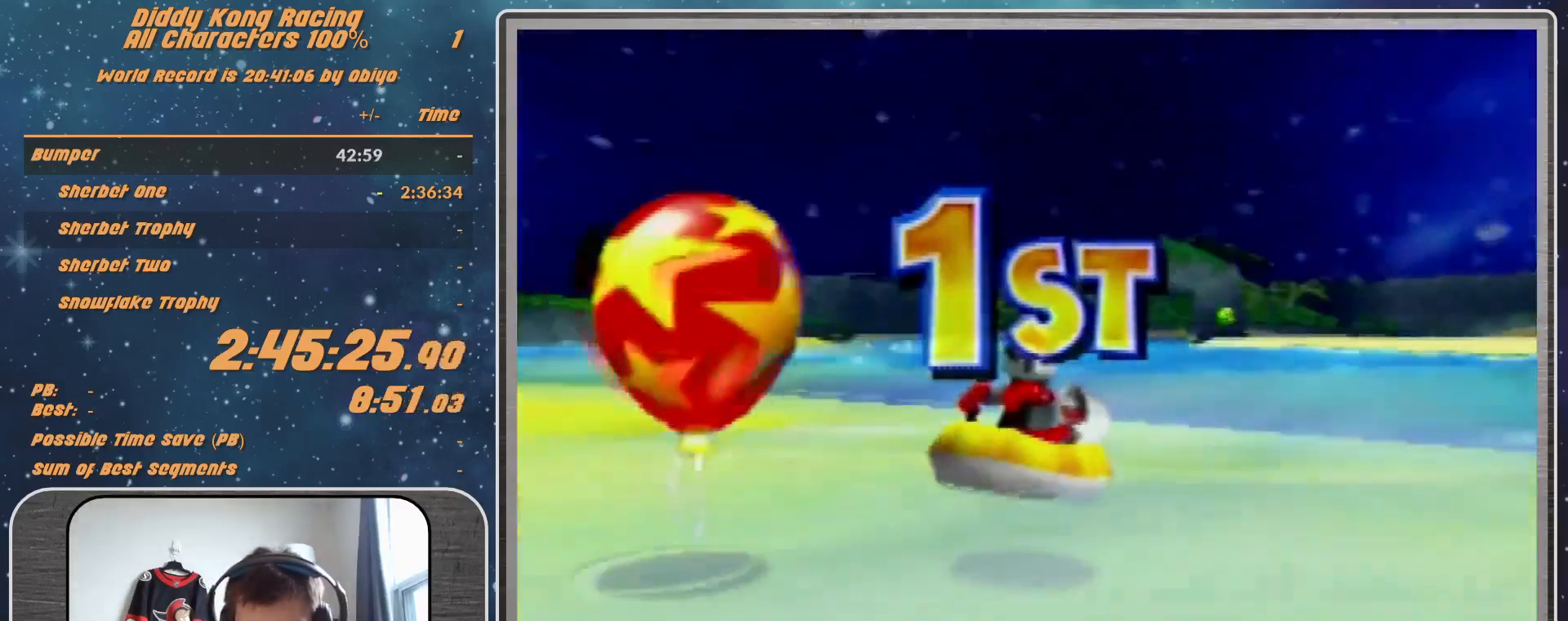
{"buttons": [], "left_stick": "center", "events": []}
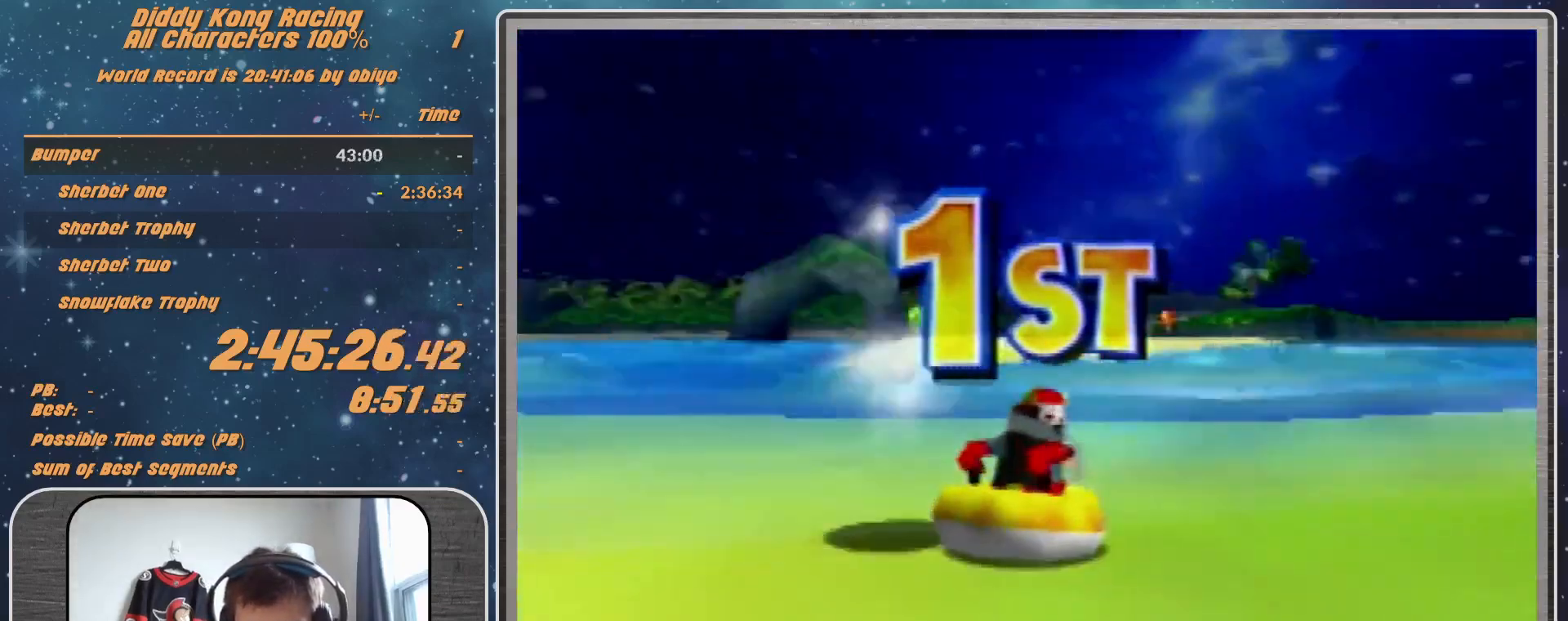
{"buttons": [], "left_stick": "center", "events": []}
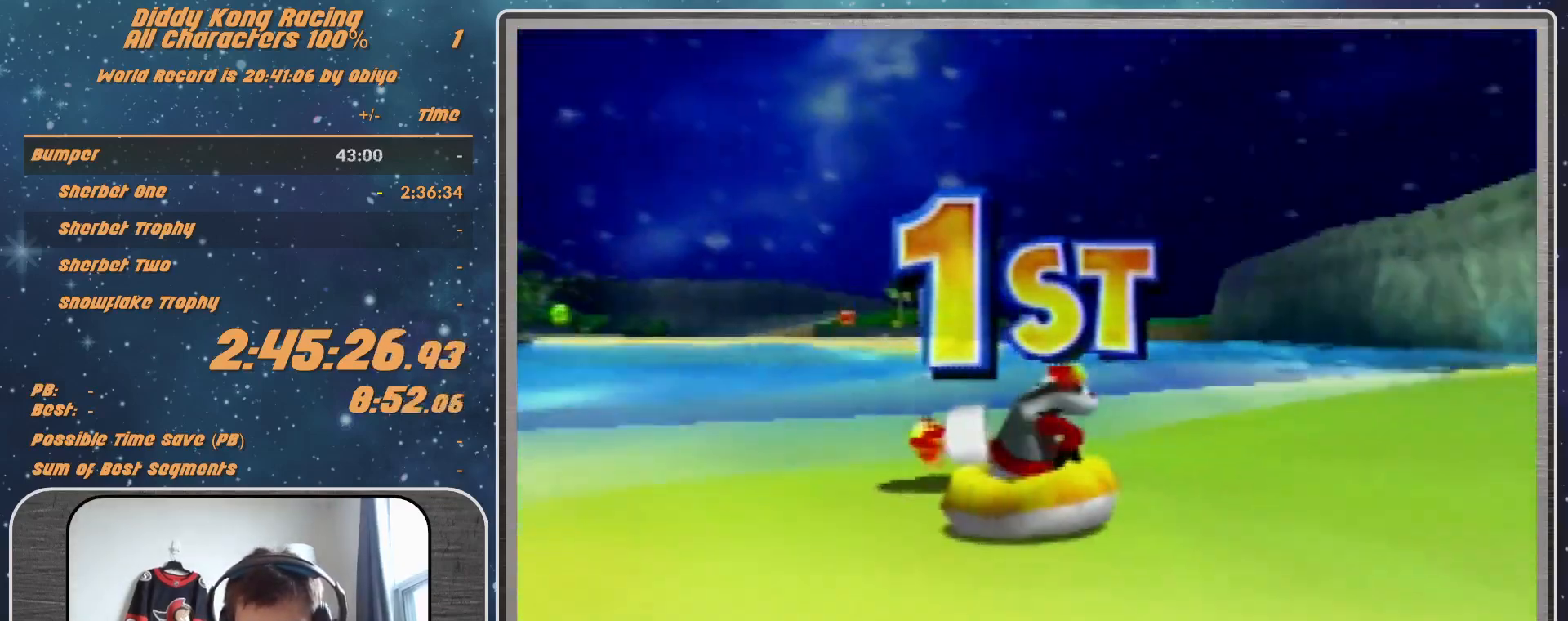
{"buttons": [], "left_stick": "center", "events": []}
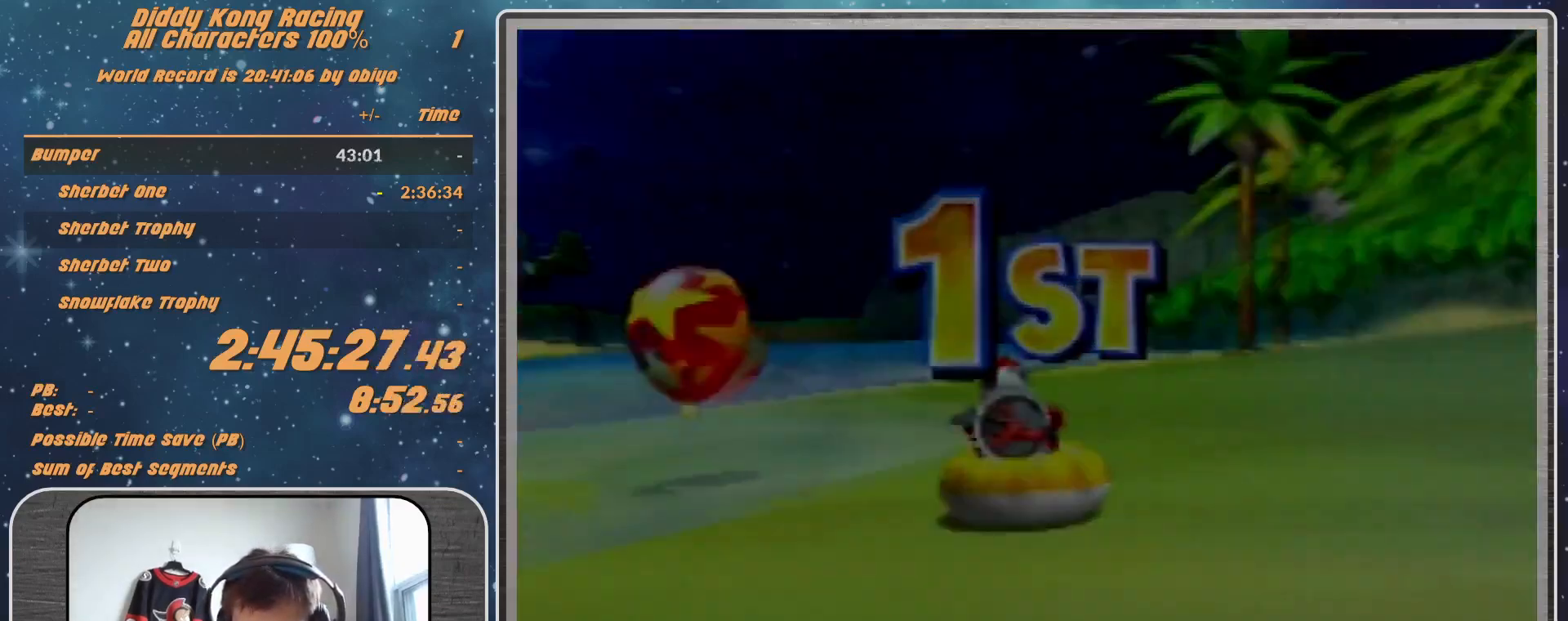
{"buttons": ["A"], "left_stick": "center", "events": [[367, "A", "down"]]}
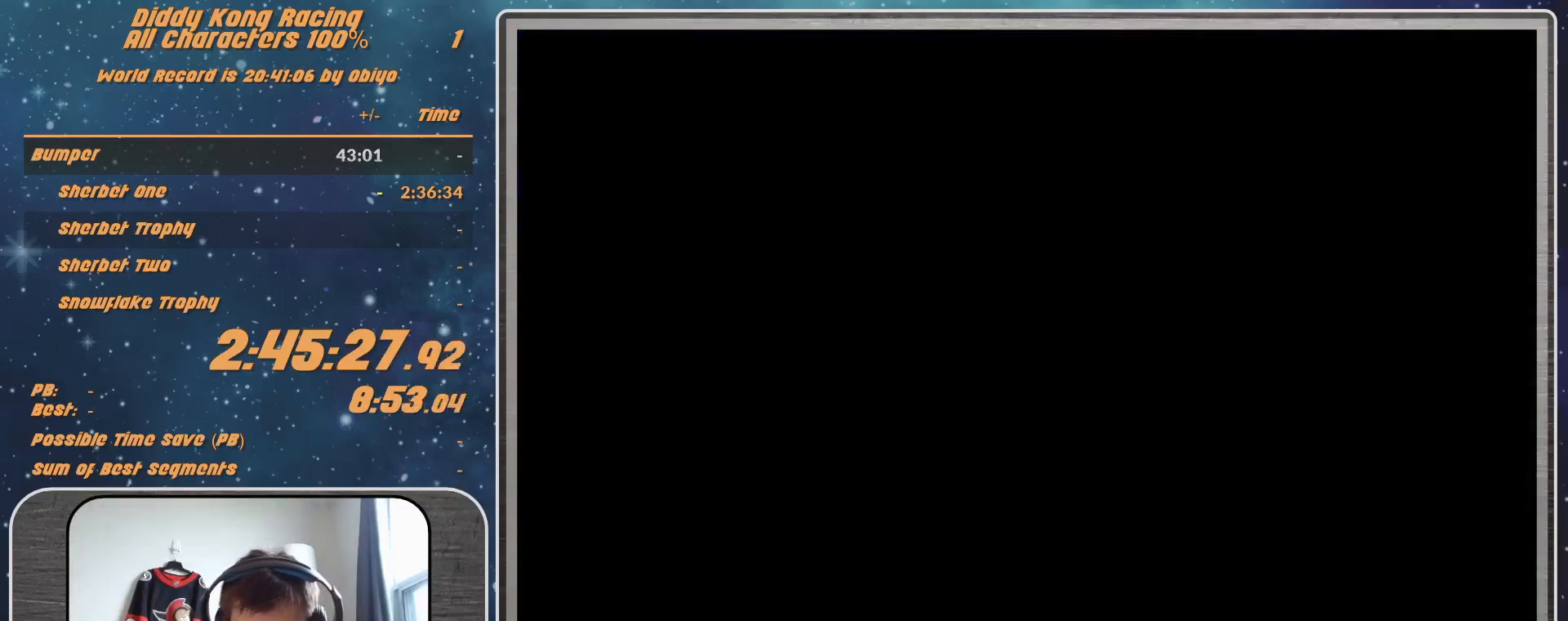
{"buttons": [], "left_stick": "center", "events": [[233, "A", "up"], [300, "A", "down"], [333, "A", "up"], [400, "A", "down"], [467, "A", "up"]]}
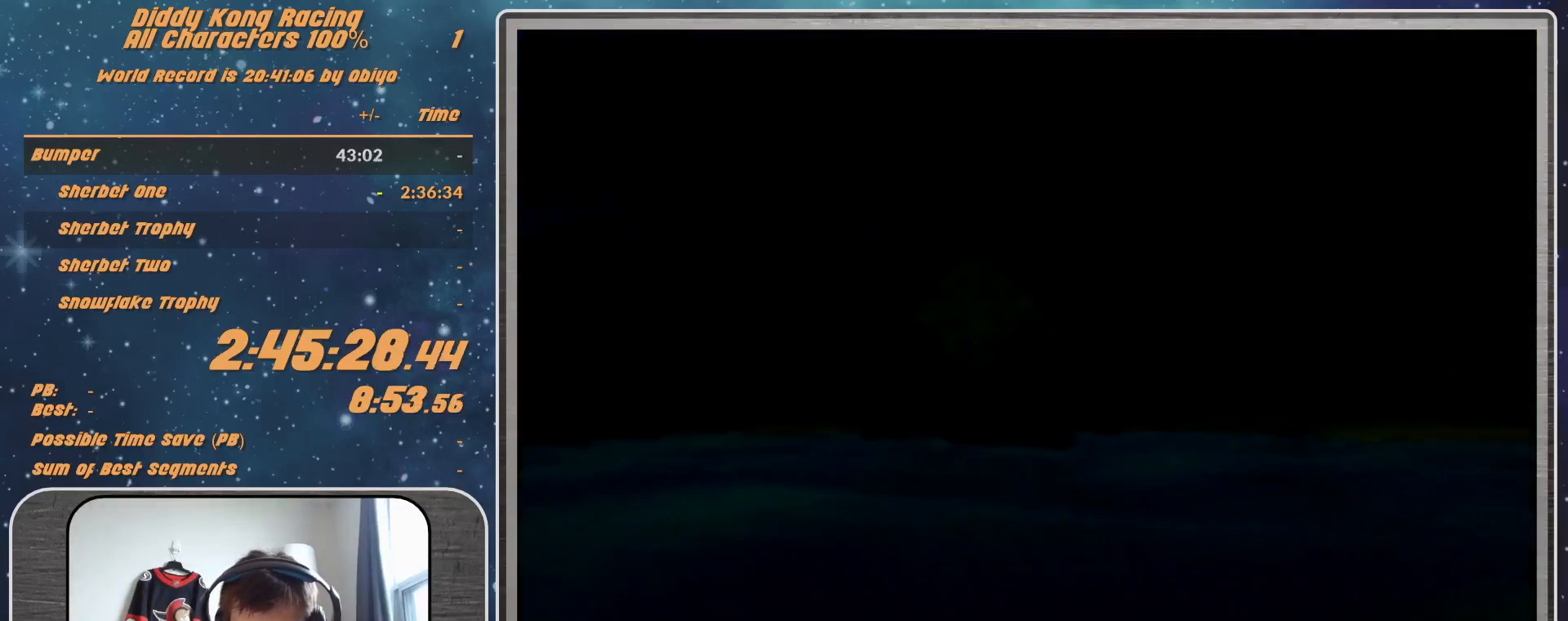
{"buttons": ["A"], "left_stick": "center", "events": [[33, "A", "down"], [67, "A", "up"], [133, "A", "down"], [167, "A", "up"], [233, "A", "down"], [333, "A", "up"], [400, "A", "down"], [433, "A", "up"], [500, "A", "down"]]}
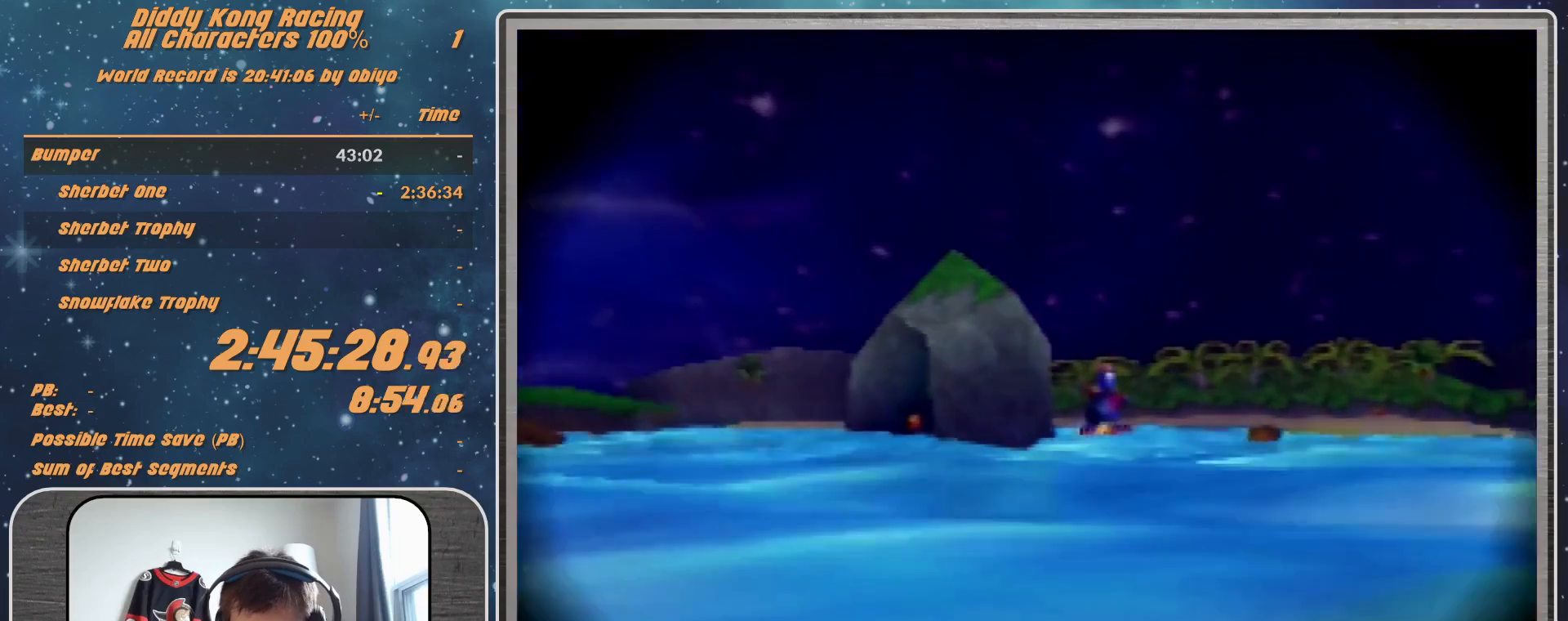
{"buttons": [], "left_stick": "center", "events": [[33, "A", "up"]]}